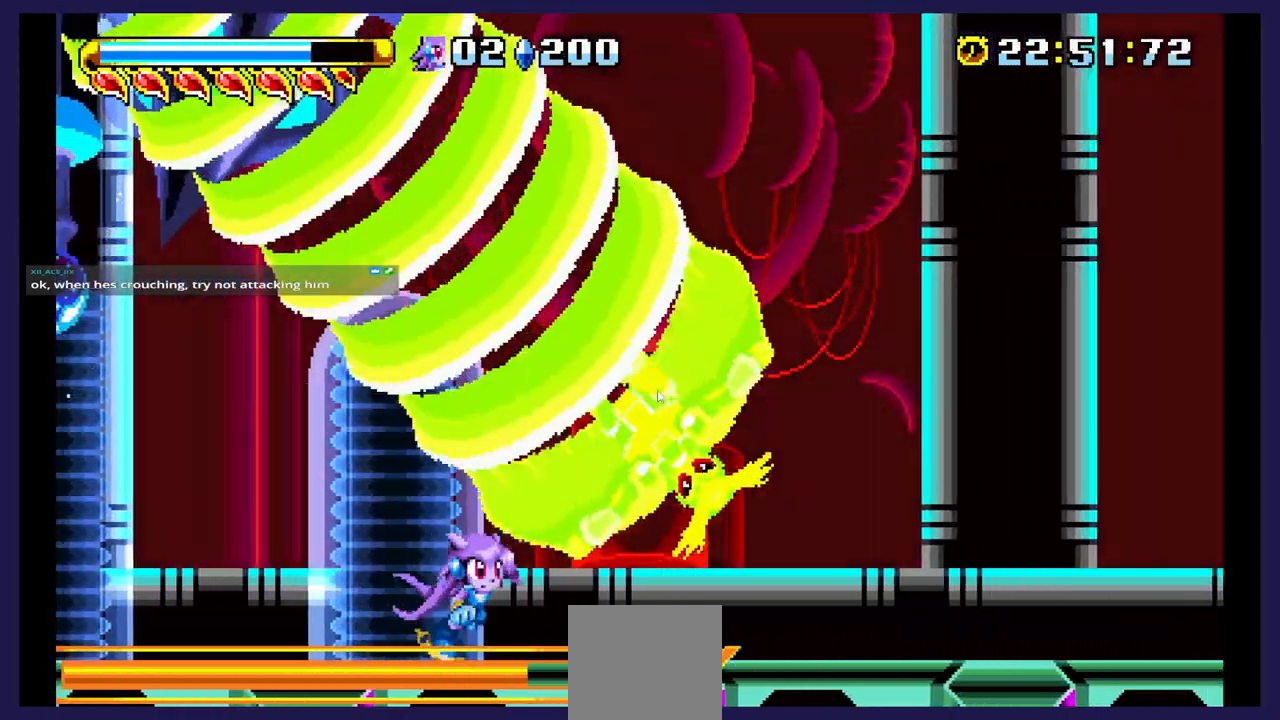
Gameplay with a controller (Xbox layout); each line is a JSON object with the inputs held at the frame after it. "events" lists button and stick changes between this image and that frame as [ms after this image, input, new state], when the widget could be followed in between. Not read: left_stick right_stick.
{"buttons": [], "events": [[417, "DPAD_RIGHT", "up"]]}
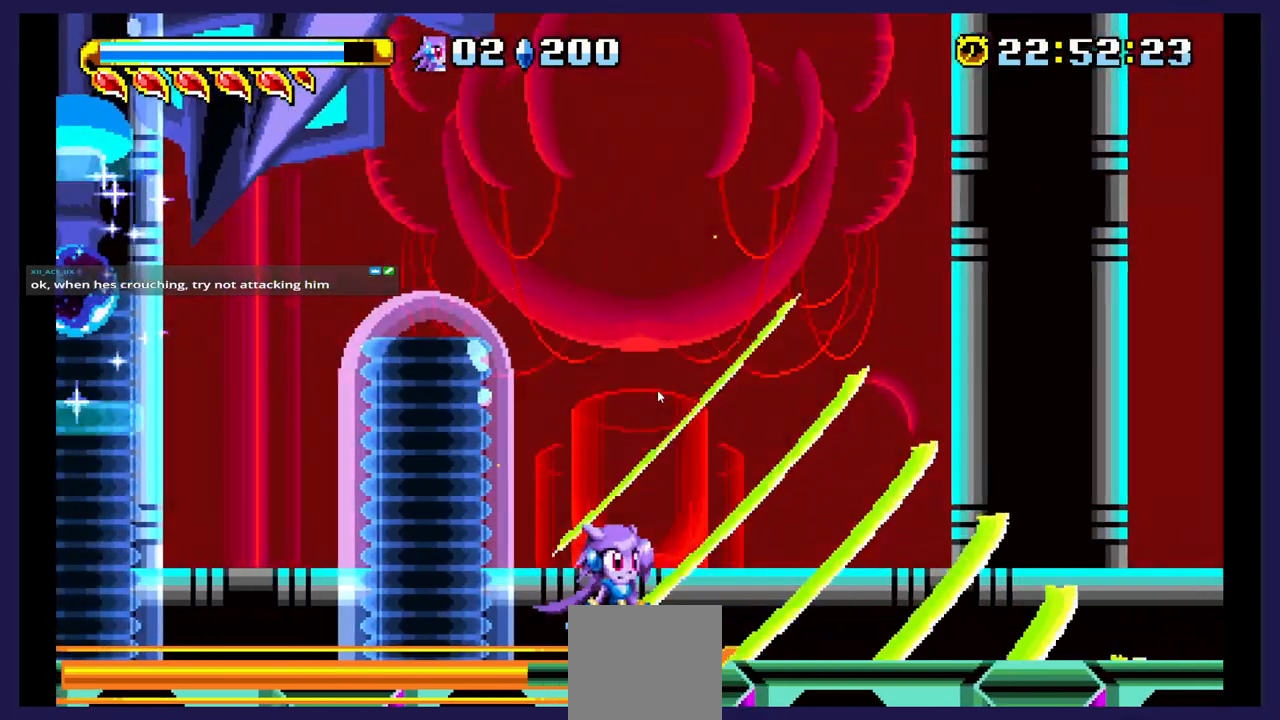
{"buttons": ["DPAD_LEFT"], "events": [[50, "DPAD_LEFT", "down"]]}
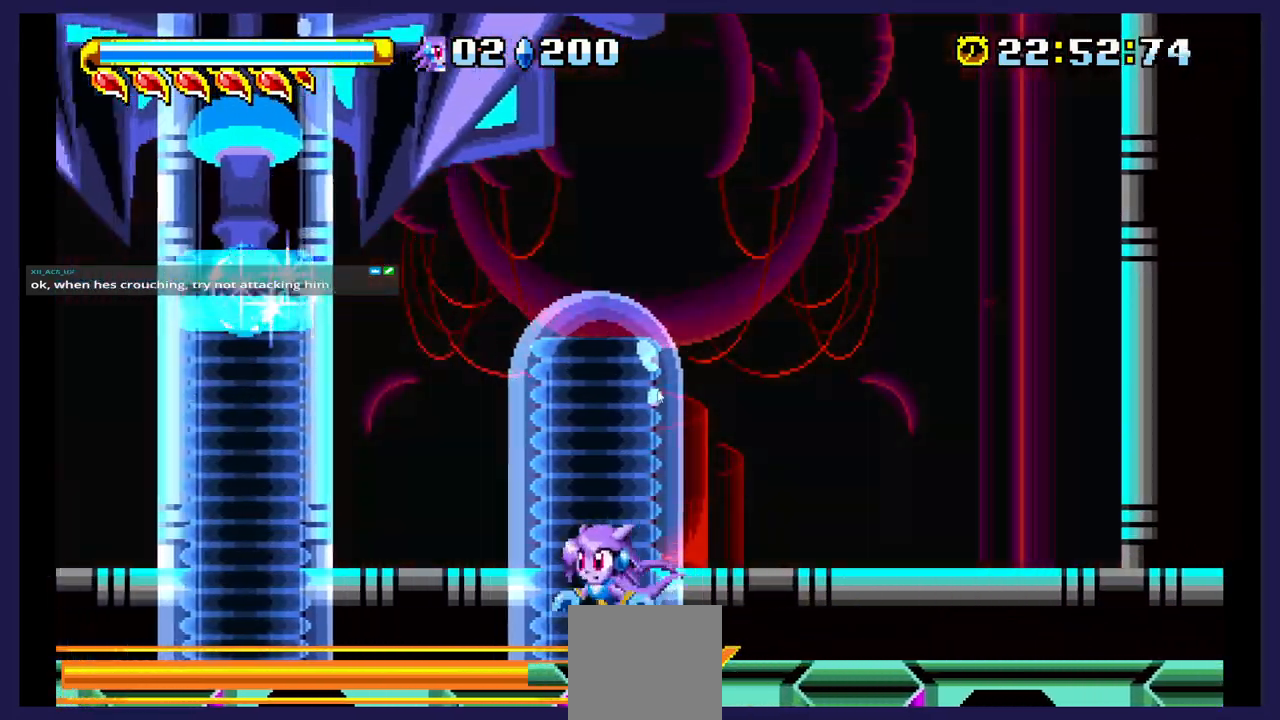
{"buttons": ["DPAD_LEFT"], "events": []}
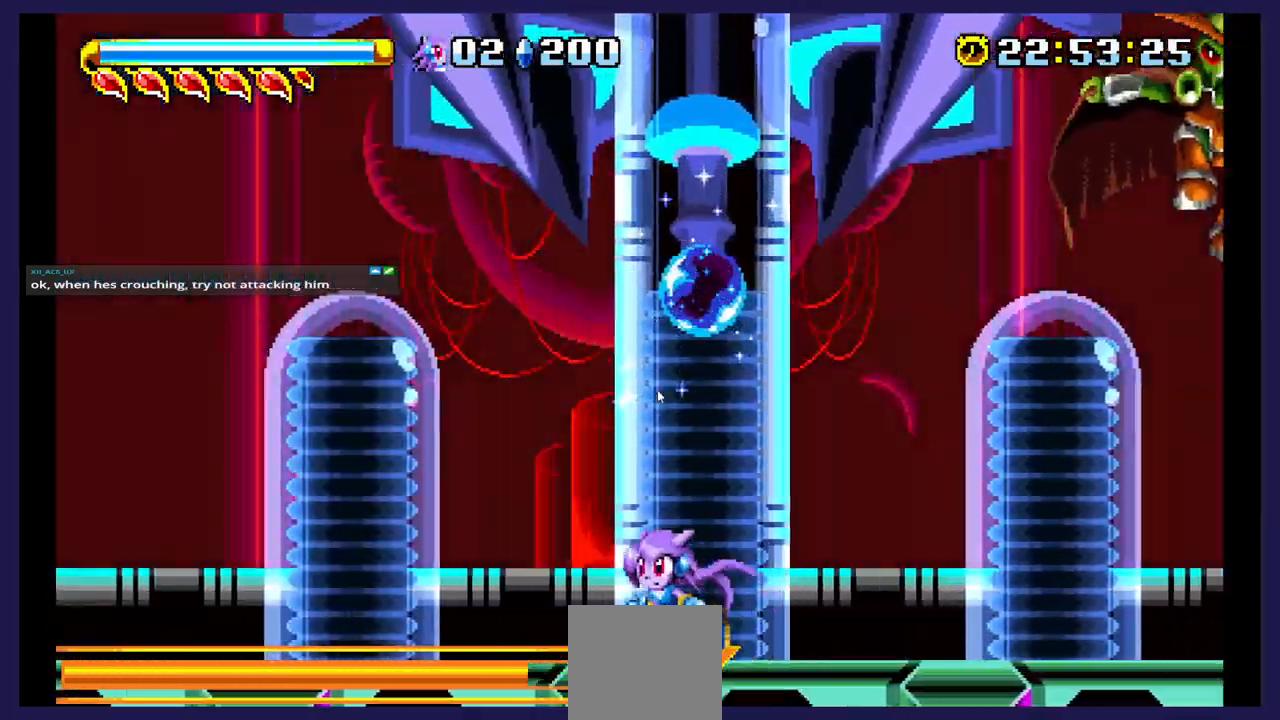
{"buttons": ["DPAD_RIGHT"], "events": [[67, "DPAD_LEFT", "up"], [117, "DPAD_RIGHT", "down"]]}
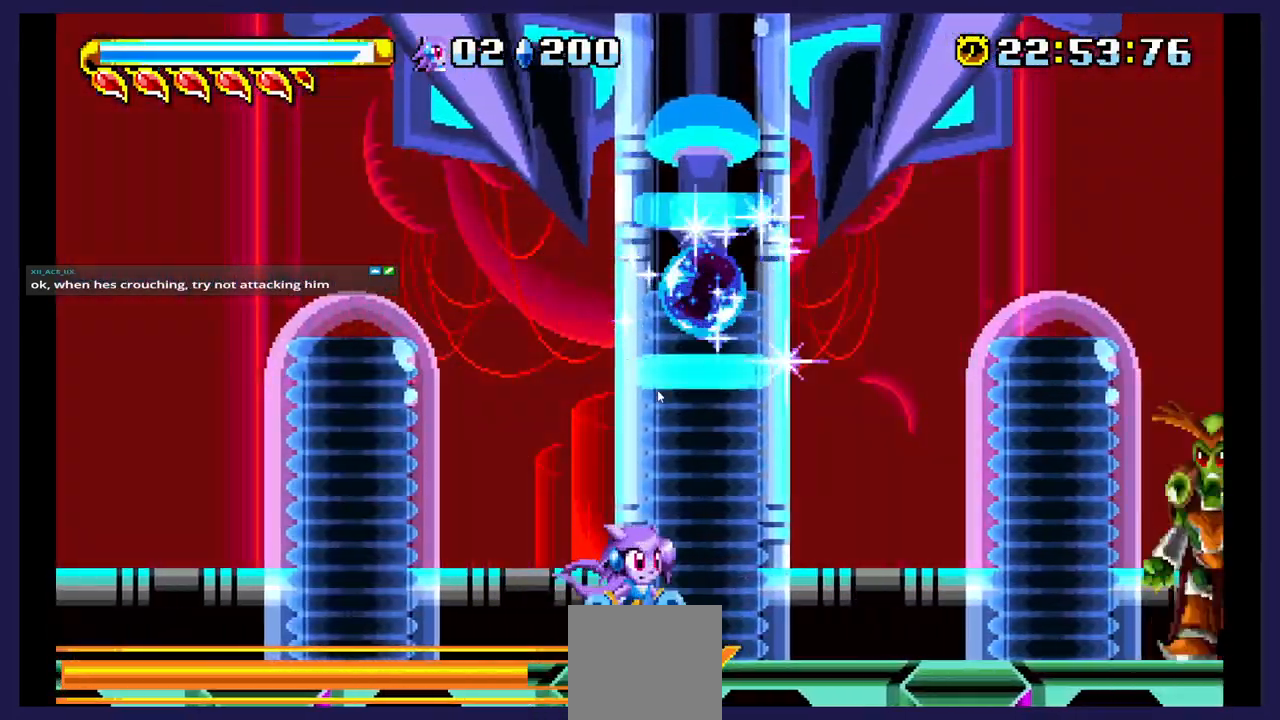
{"buttons": ["A"], "events": [[67, "DPAD_RIGHT", "up"], [350, "A", "down"]]}
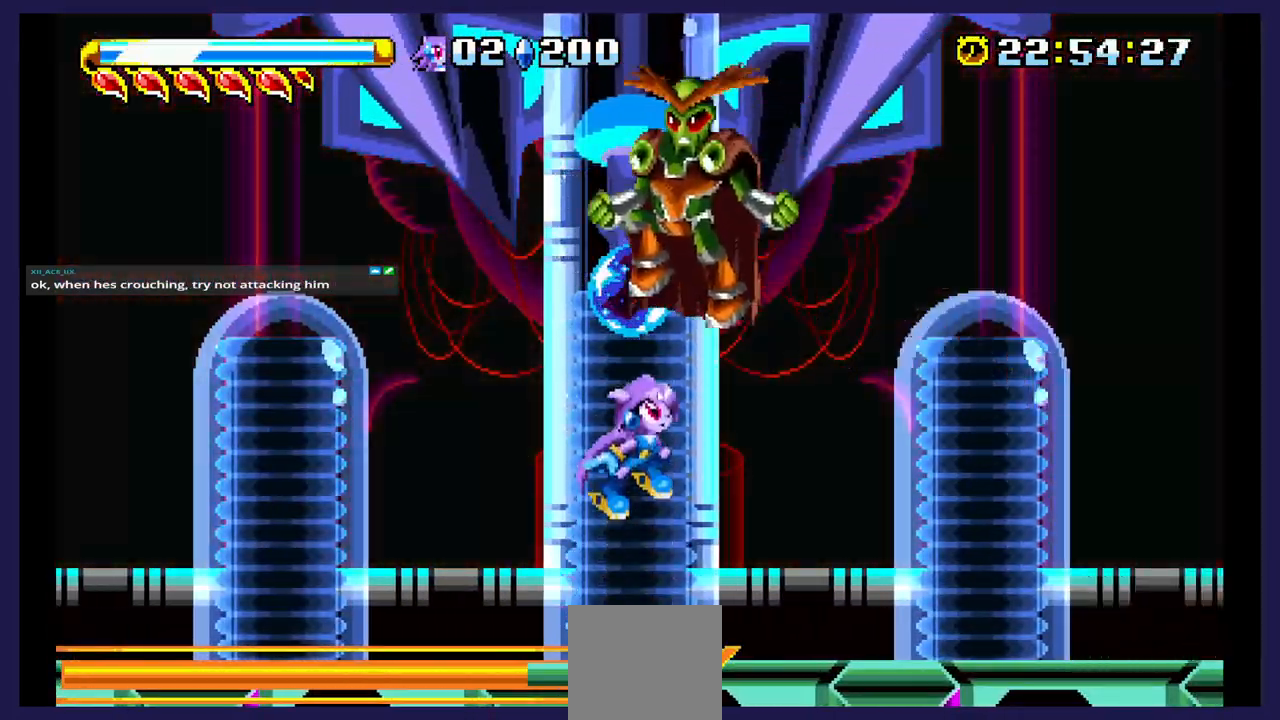
{"buttons": ["X", "DPAD_LEFT"], "events": [[67, "A", "up"], [117, "DPAD_RIGHT", "down"], [283, "DPAD_RIGHT", "up"], [367, "DPAD_LEFT", "down"], [383, "X", "down"]]}
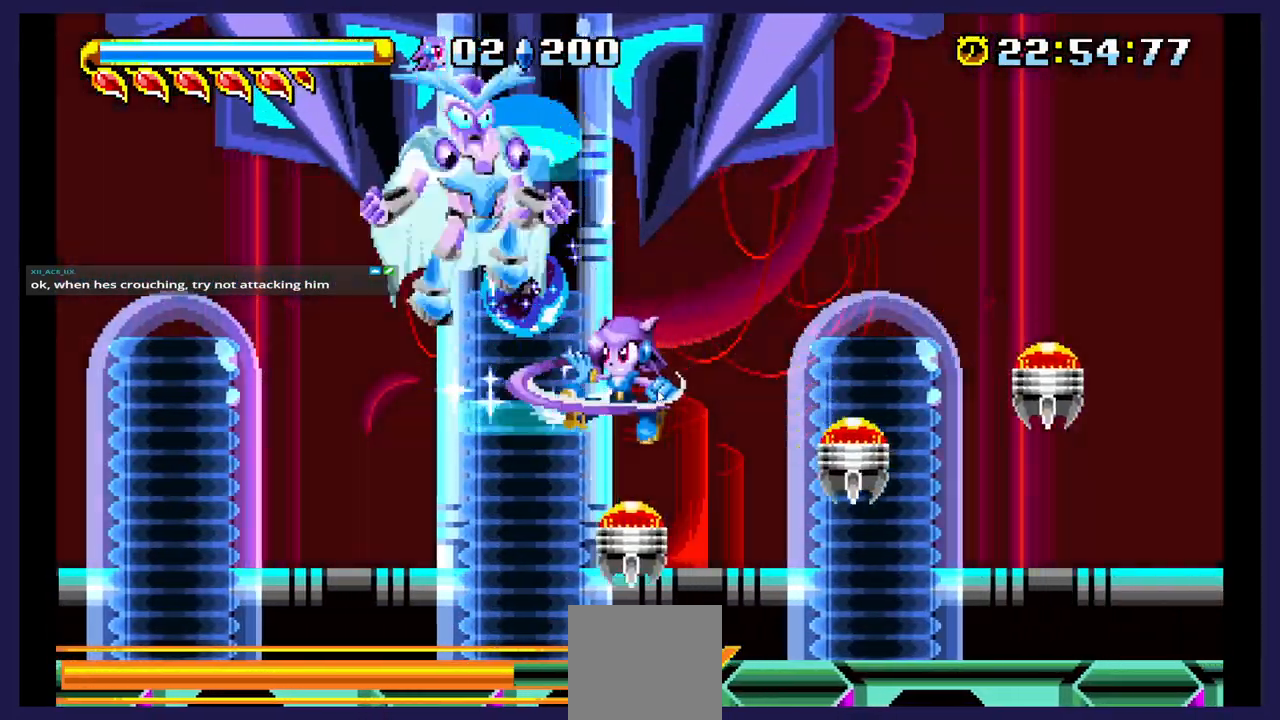
{"buttons": ["DPAD_LEFT"], "events": [[500, "X", "up"]]}
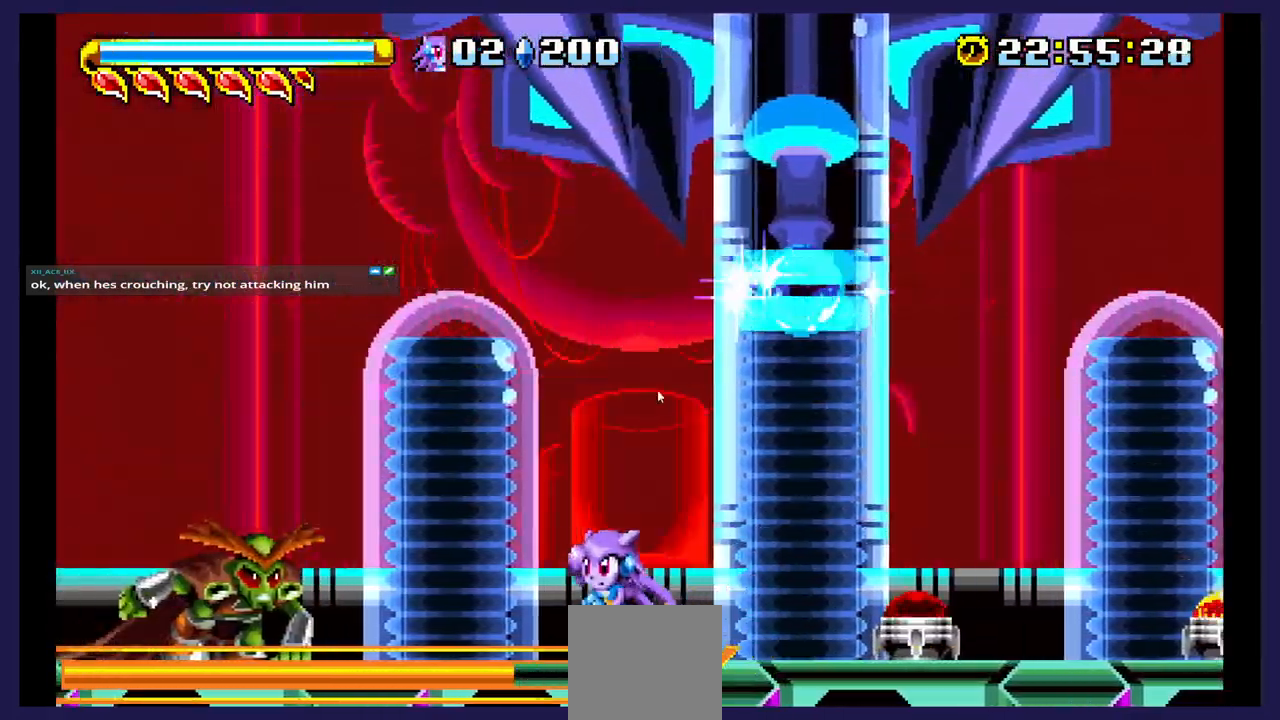
{"buttons": ["DPAD_LEFT"], "events": [[50, "A", "down"], [217, "A", "up"]]}
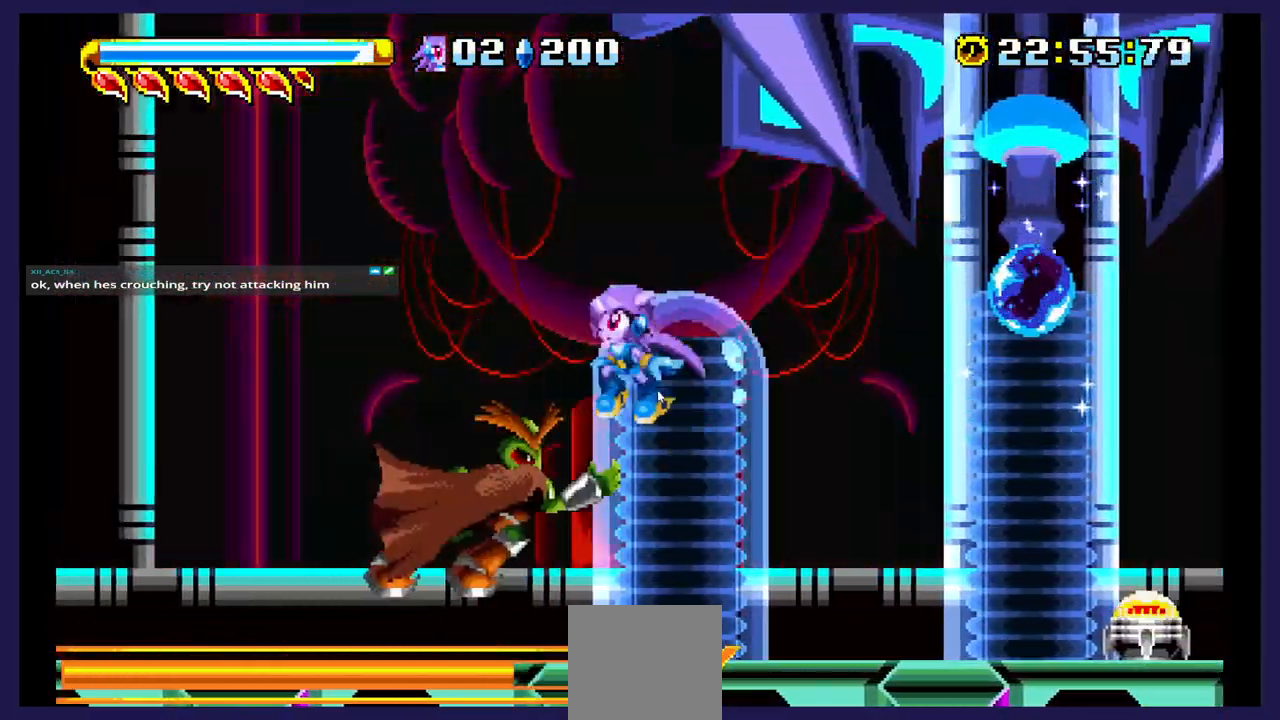
{"buttons": [], "events": [[350, "DPAD_LEFT", "up"]]}
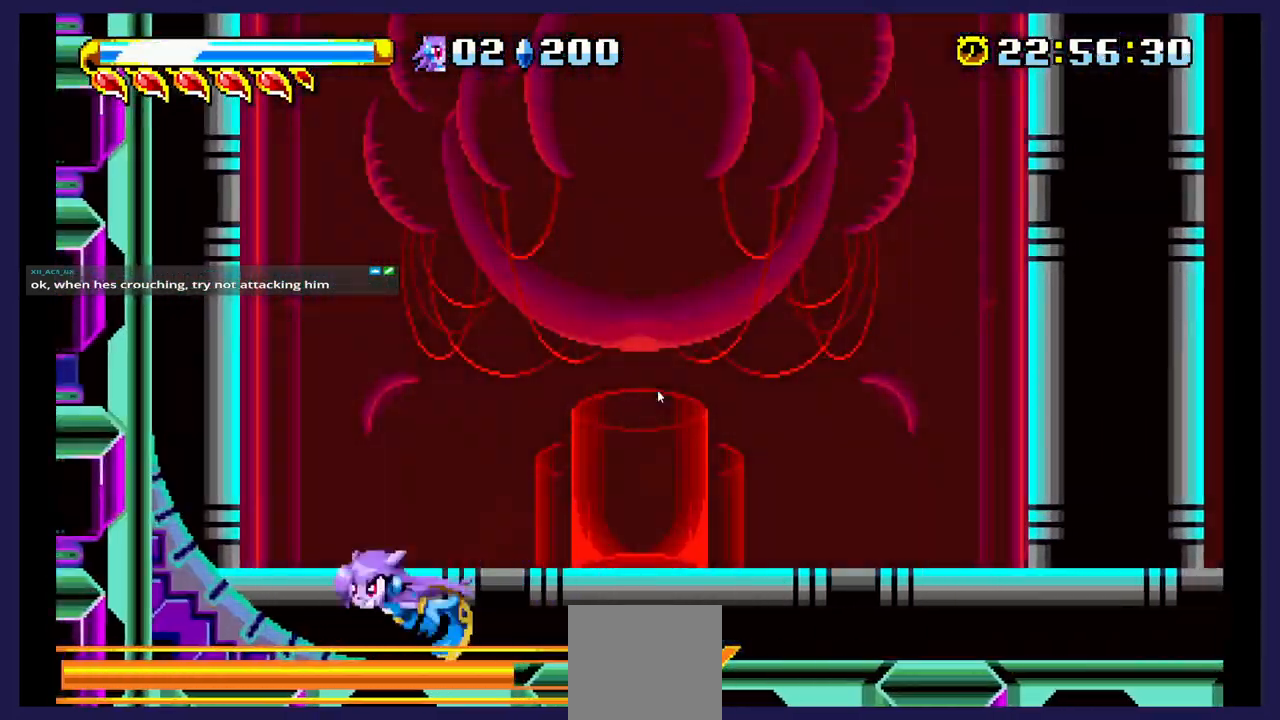
{"buttons": ["DPAD_RIGHT"], "events": [[133, "DPAD_RIGHT", "down"]]}
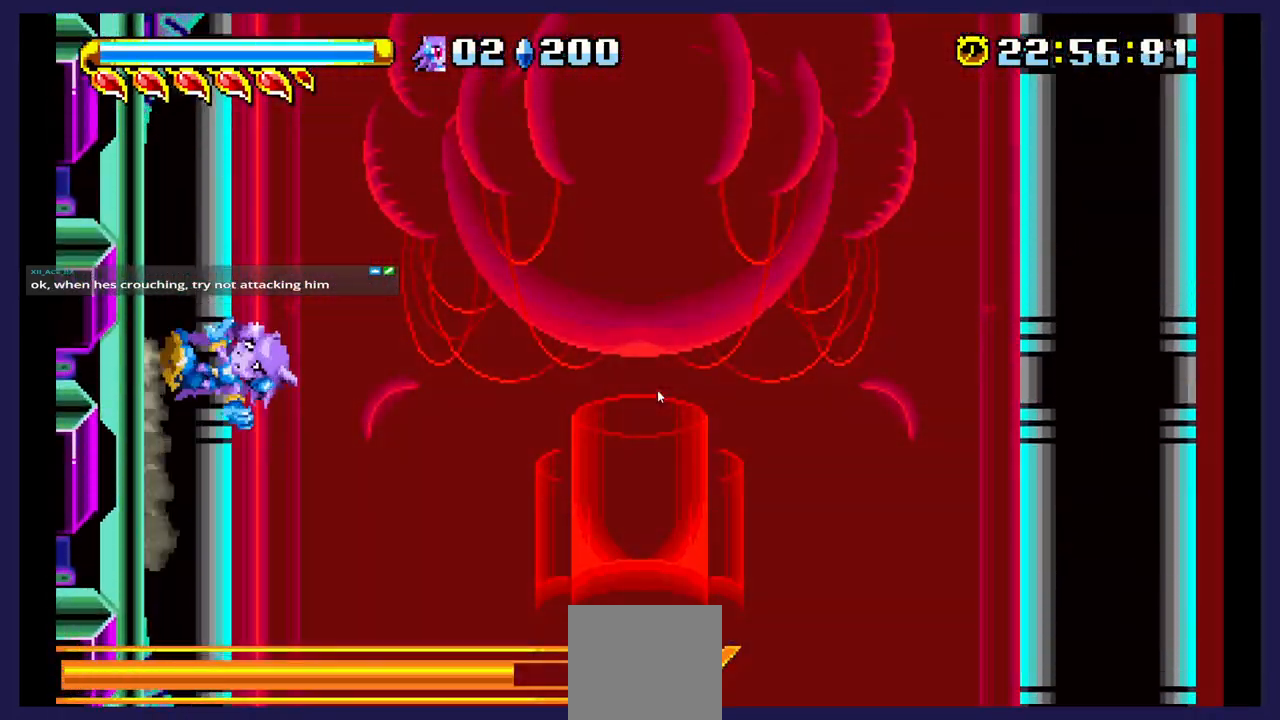
{"buttons": ["DPAD_RIGHT"], "events": []}
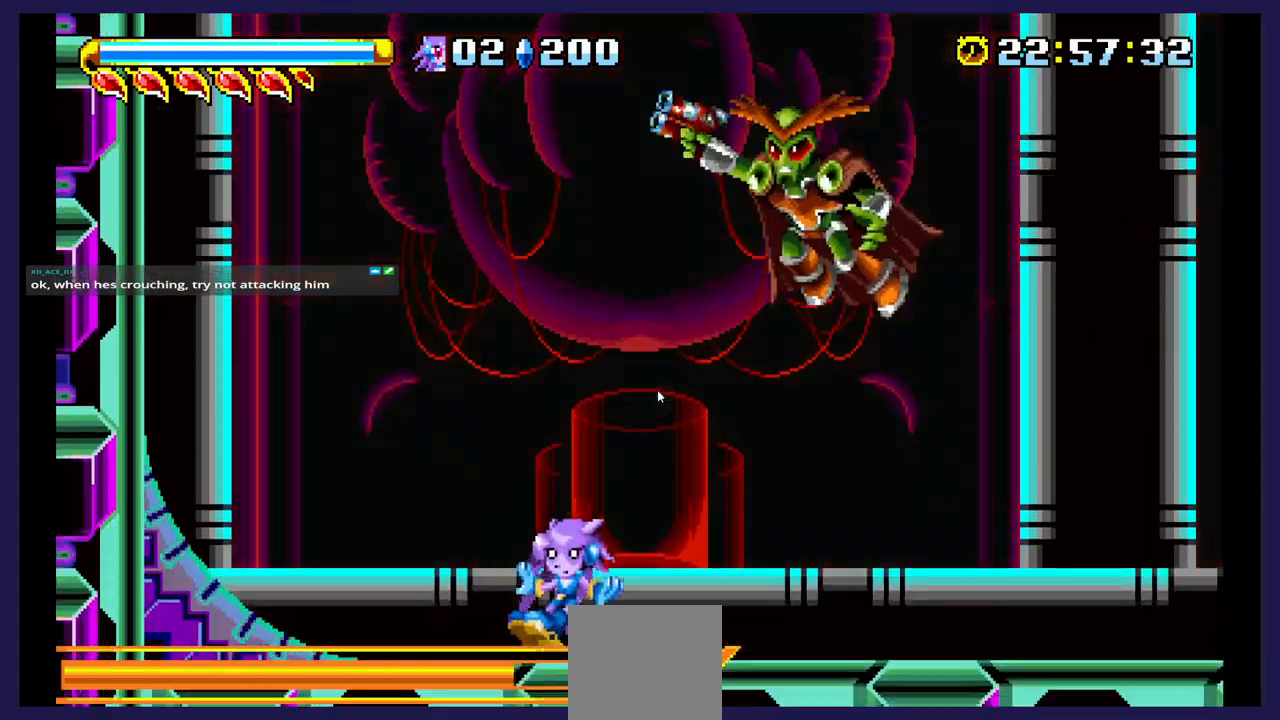
{"buttons": [], "events": [[450, "DPAD_RIGHT", "up"]]}
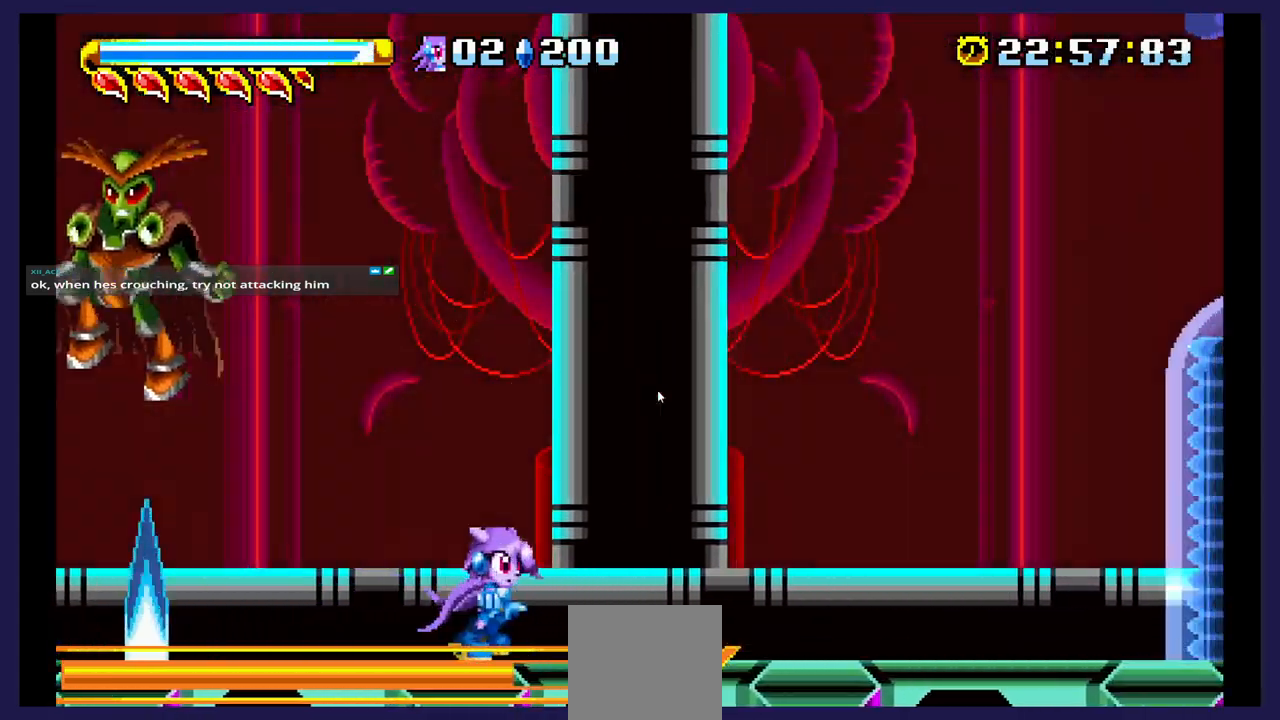
{"buttons": ["DPAD_LEFT"], "events": [[17, "DPAD_LEFT", "down"], [33, "A", "down"], [217, "A", "up"]]}
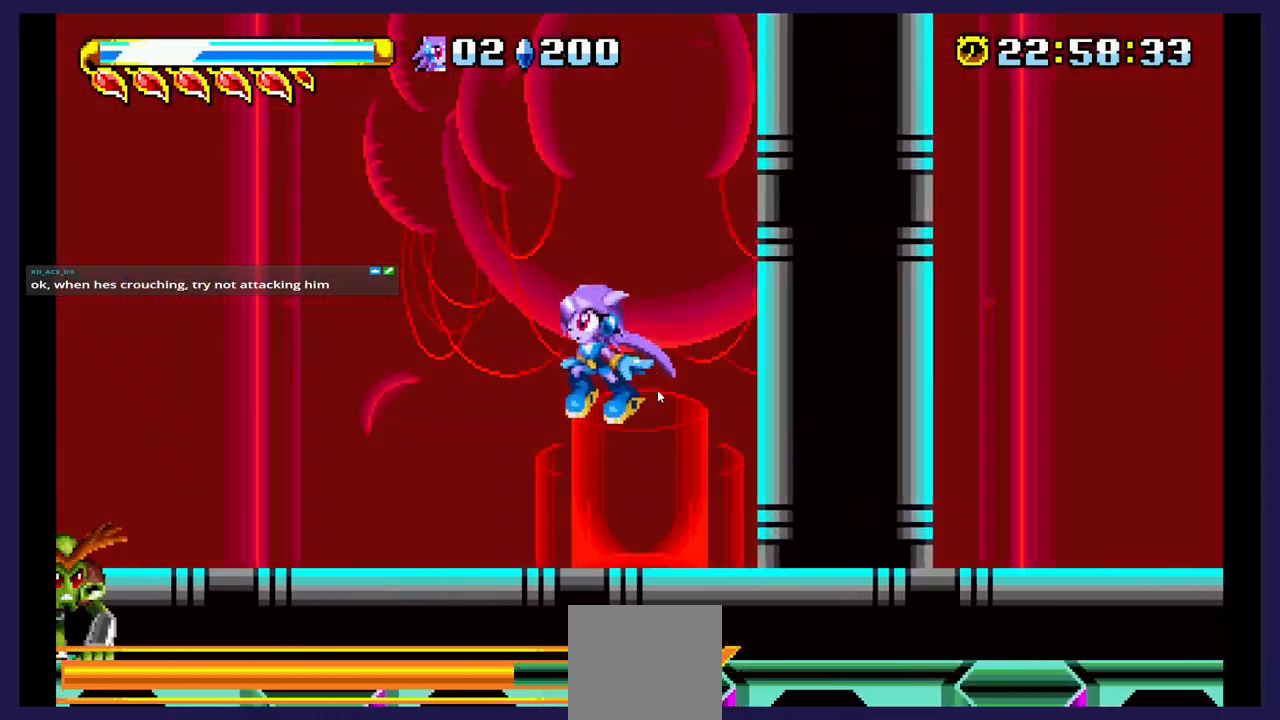
{"buttons": [], "events": [[233, "X", "down"], [417, "X", "up"], [433, "DPAD_LEFT", "up"]]}
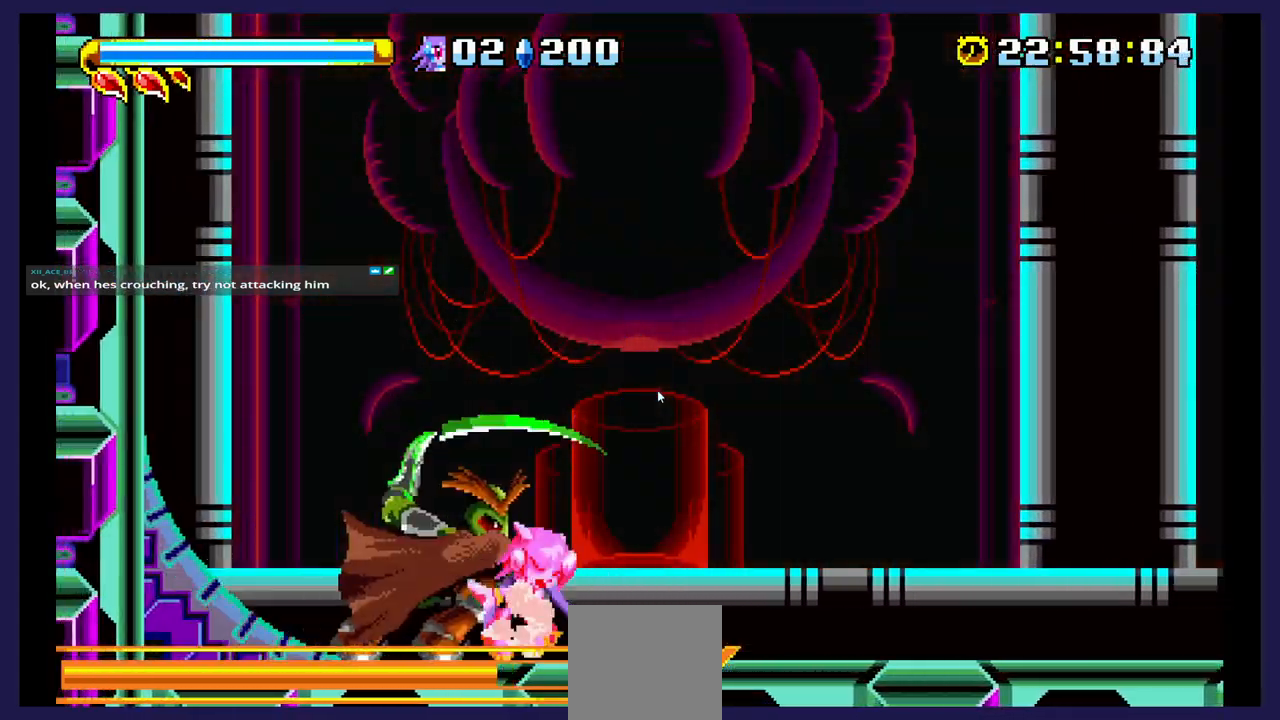
{"buttons": [], "events": [[17, "DPAD_RIGHT", "down"], [100, "A", "down"], [283, "A", "up"], [383, "DPAD_RIGHT", "up"]]}
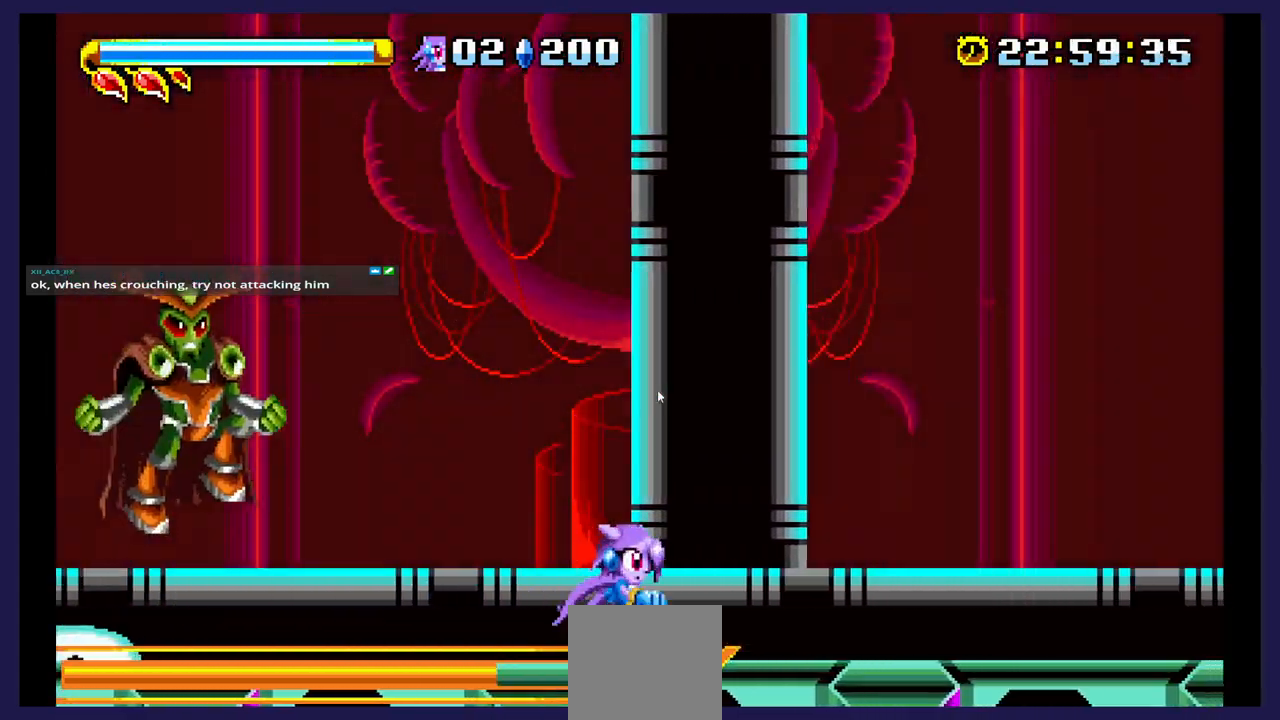
{"buttons": [], "events": [[150, "DPAD_RIGHT", "down"], [500, "DPAD_RIGHT", "up"]]}
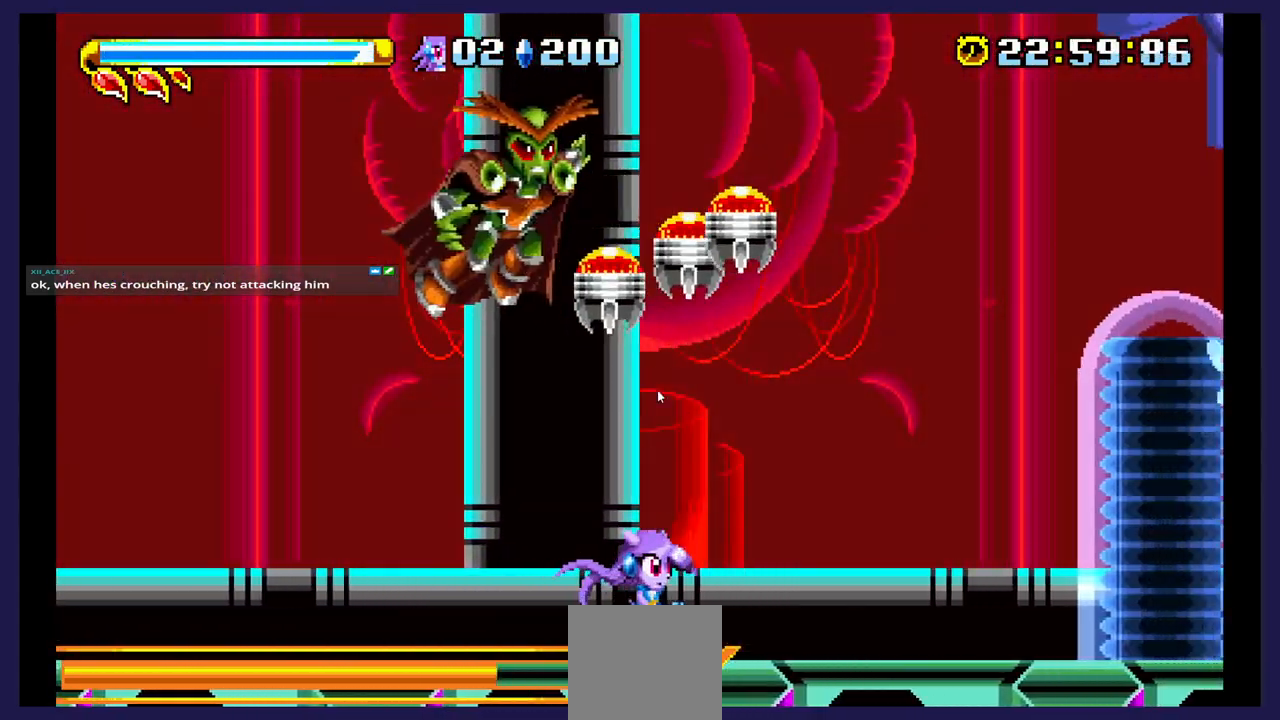
{"buttons": ["A", "DPAD_LEFT"], "events": [[167, "DPAD_RIGHT", "down"], [400, "DPAD_RIGHT", "up"], [417, "A", "down"], [467, "DPAD_LEFT", "down"]]}
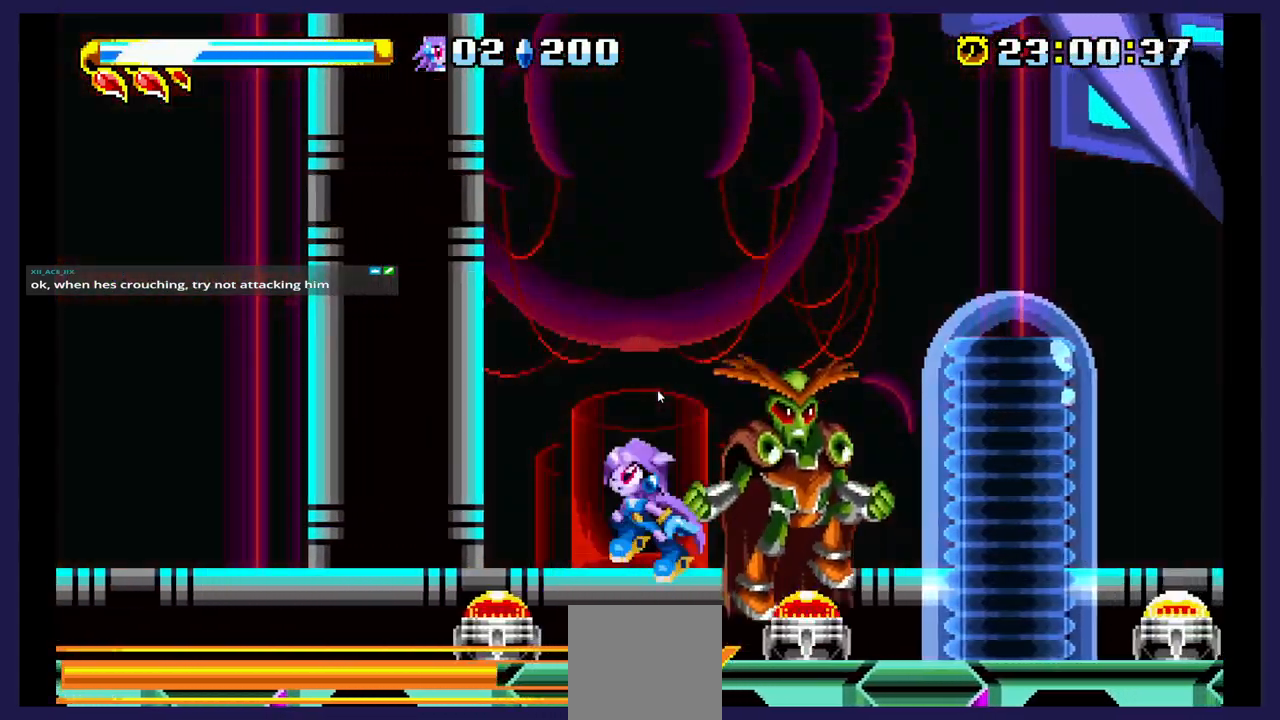
{"buttons": ["X", "DPAD_RIGHT"], "events": [[67, "A", "up"], [67, "DPAD_LEFT", "up"], [100, "DPAD_RIGHT", "down"], [167, "X", "down"], [300, "X", "up"], [433, "X", "down"]]}
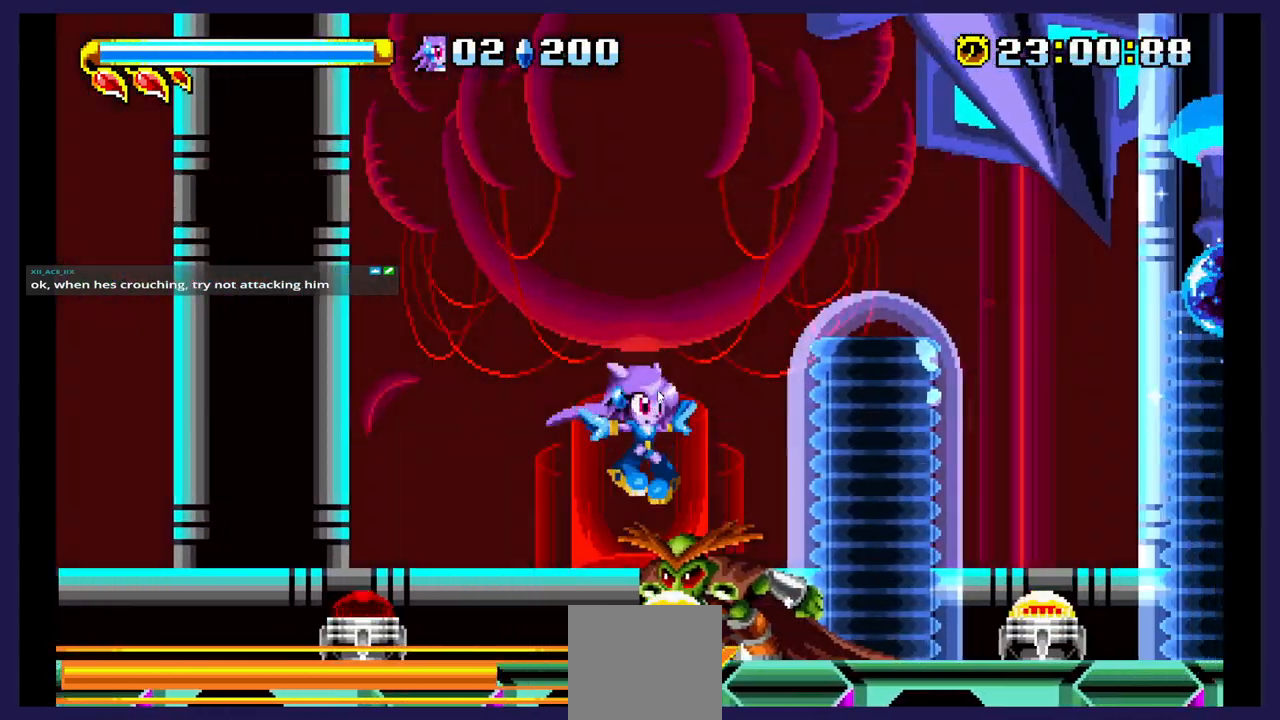
{"buttons": [], "events": [[67, "X", "up"], [133, "X", "down"], [250, "DPAD_RIGHT", "up"], [267, "X", "up"]]}
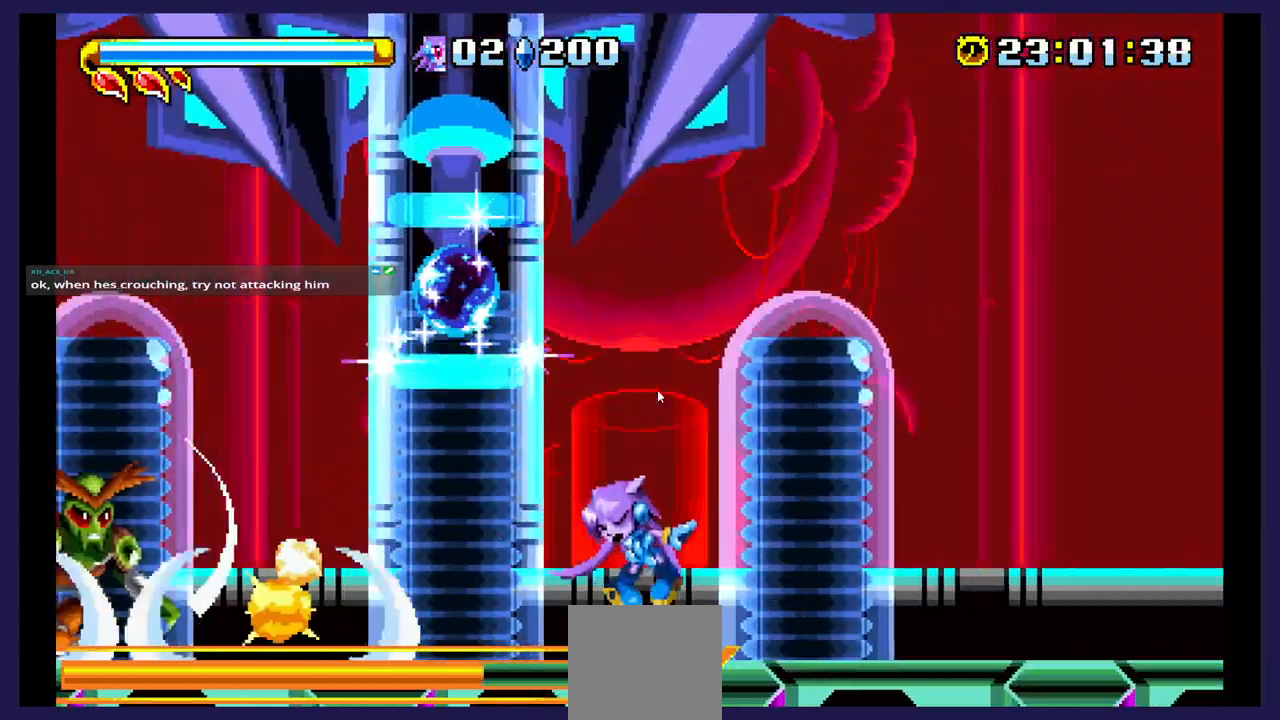
{"buttons": ["DPAD_RIGHT"], "events": [[350, "DPAD_RIGHT", "down"]]}
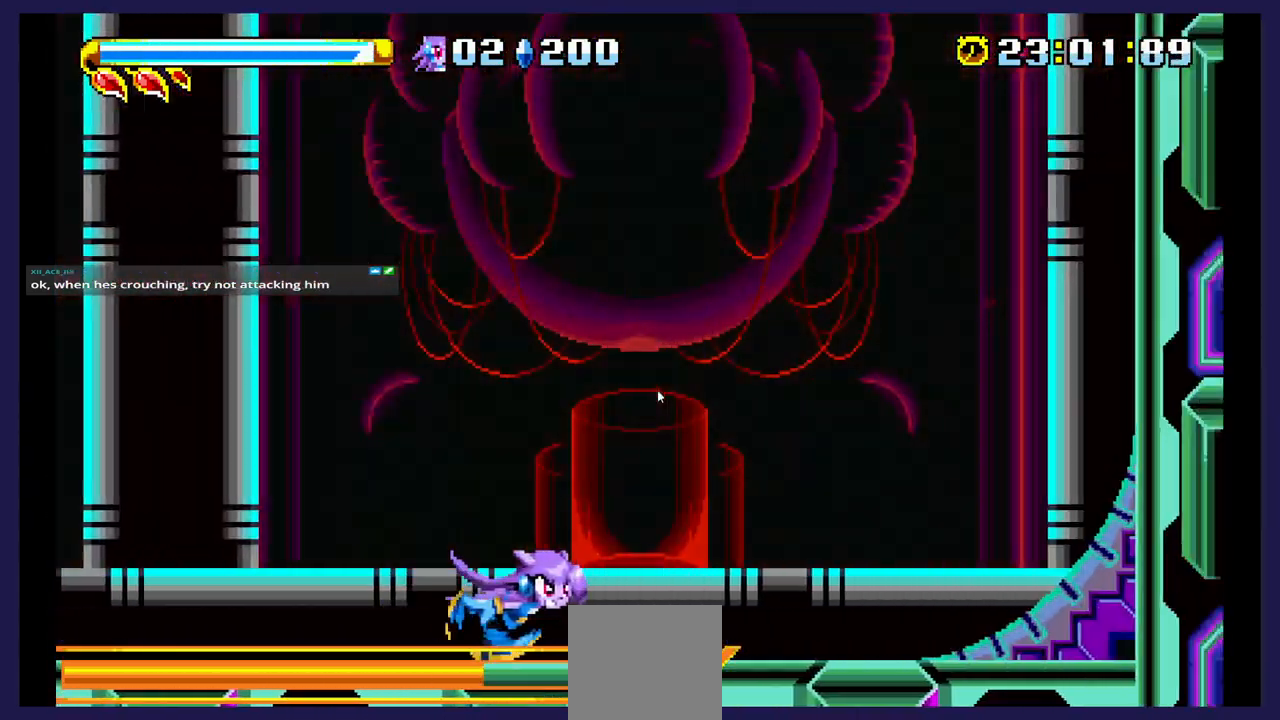
{"buttons": ["DPAD_RIGHT"], "events": []}
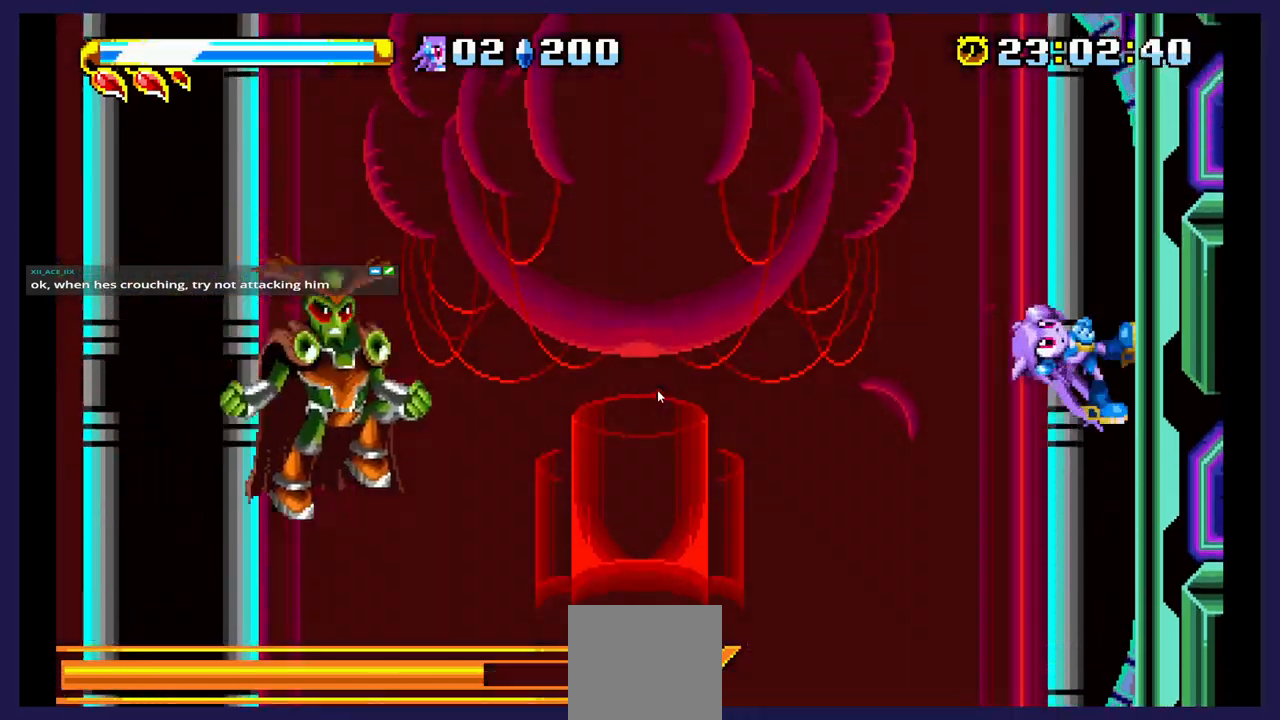
{"buttons": ["DPAD_LEFT"], "events": [[83, "DPAD_RIGHT", "up"], [217, "DPAD_LEFT", "down"]]}
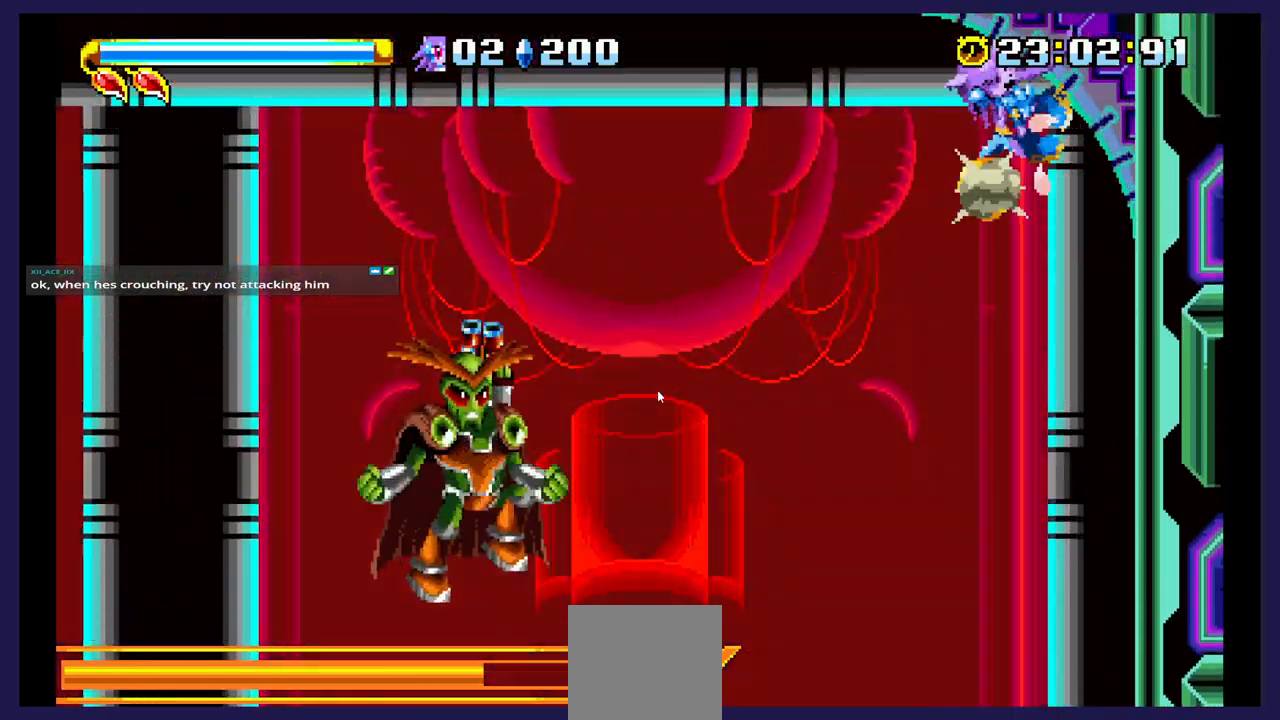
{"buttons": ["DPAD_RIGHT"], "events": [[383, "DPAD_LEFT", "up"], [500, "DPAD_RIGHT", "down"]]}
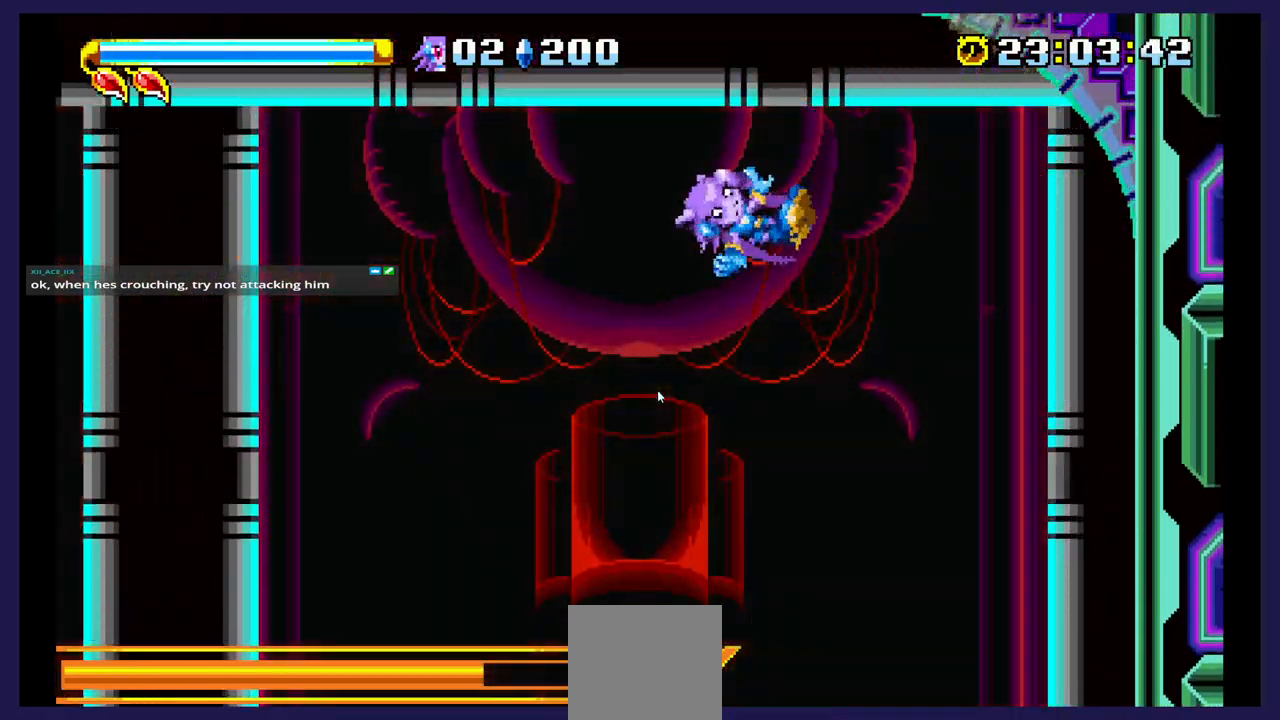
{"buttons": ["DPAD_LEFT"], "events": [[117, "DPAD_RIGHT", "up"], [233, "DPAD_LEFT", "down"]]}
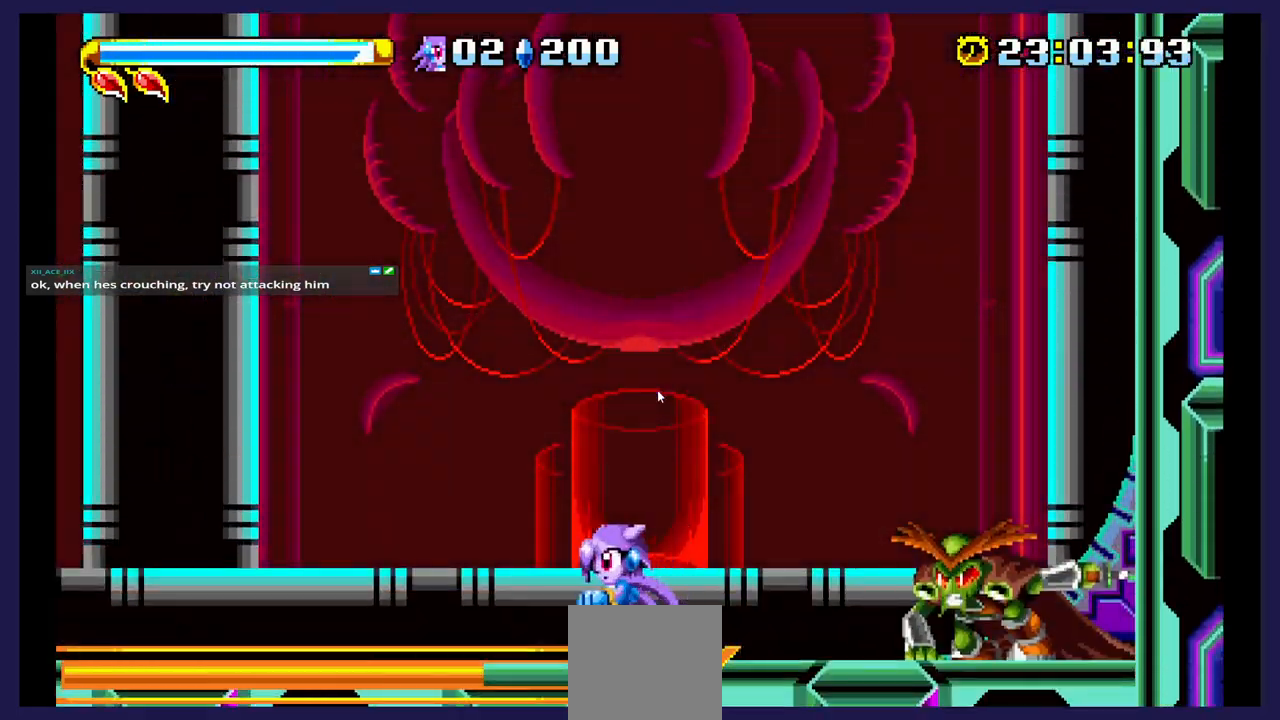
{"buttons": ["DPAD_LEFT"], "events": [[100, "A", "down"], [250, "A", "up"]]}
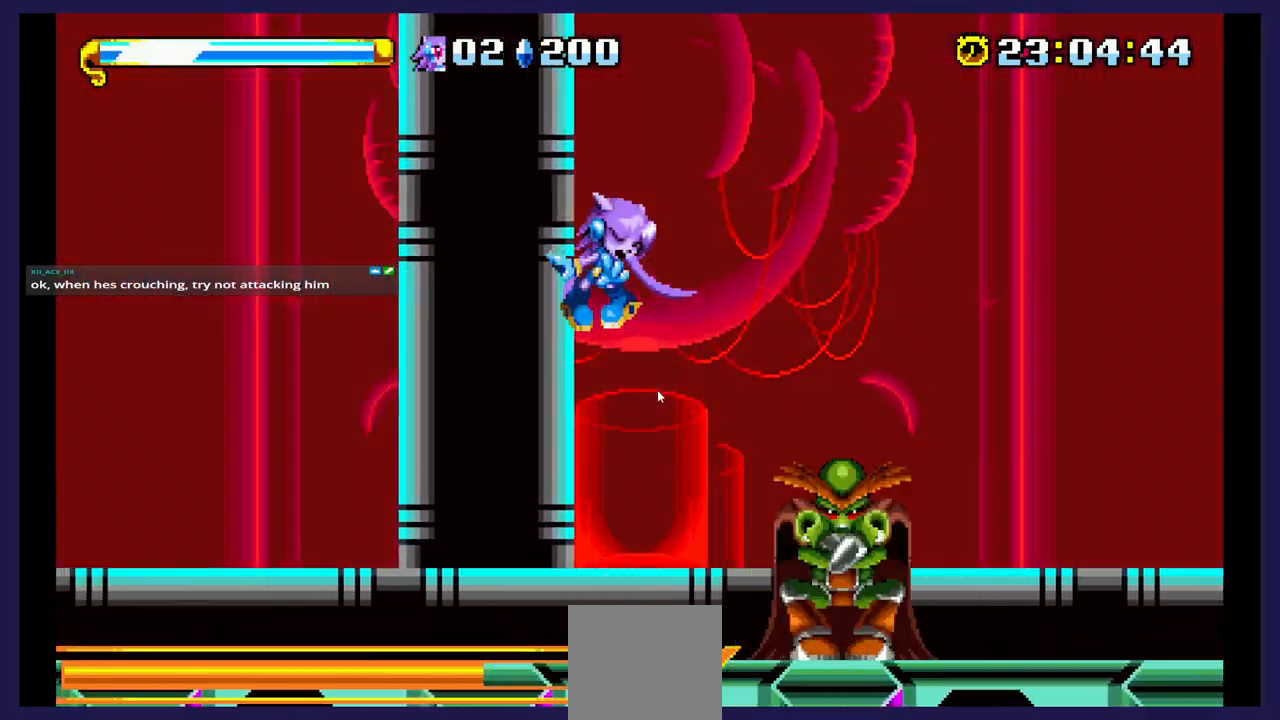
{"buttons": ["DPAD_LEFT"], "events": []}
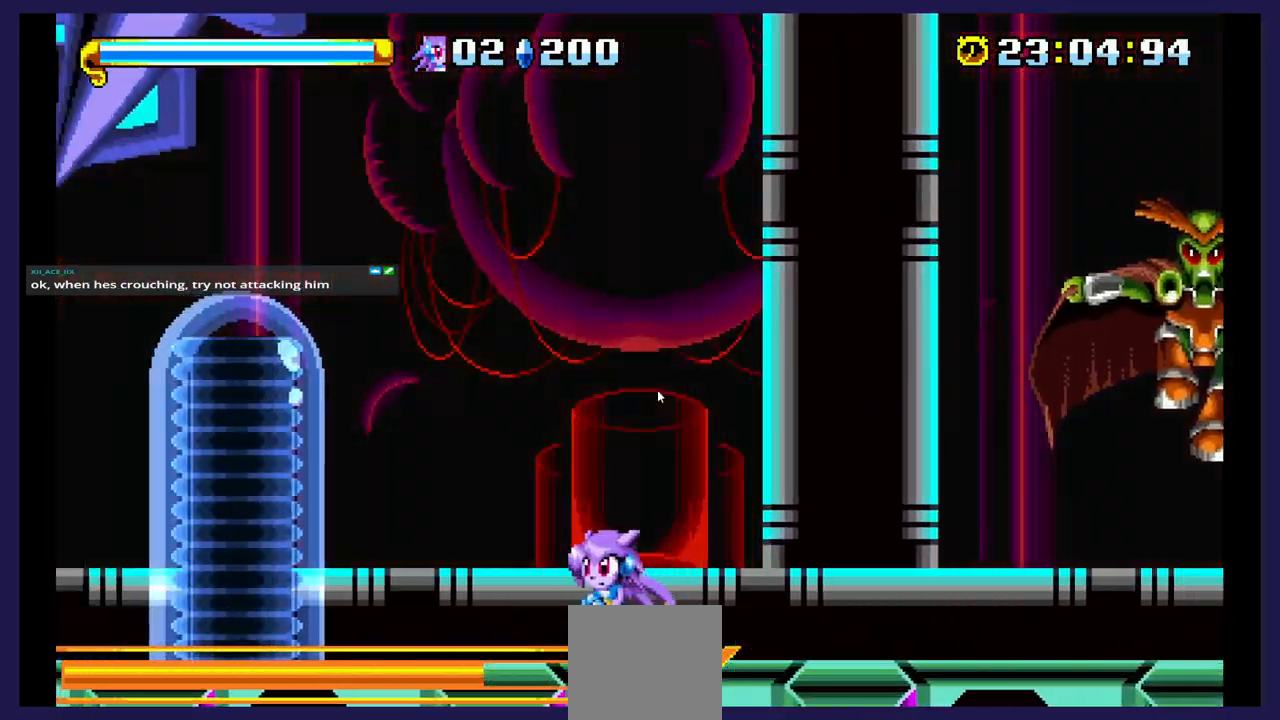
{"buttons": ["DPAD_LEFT"], "events": []}
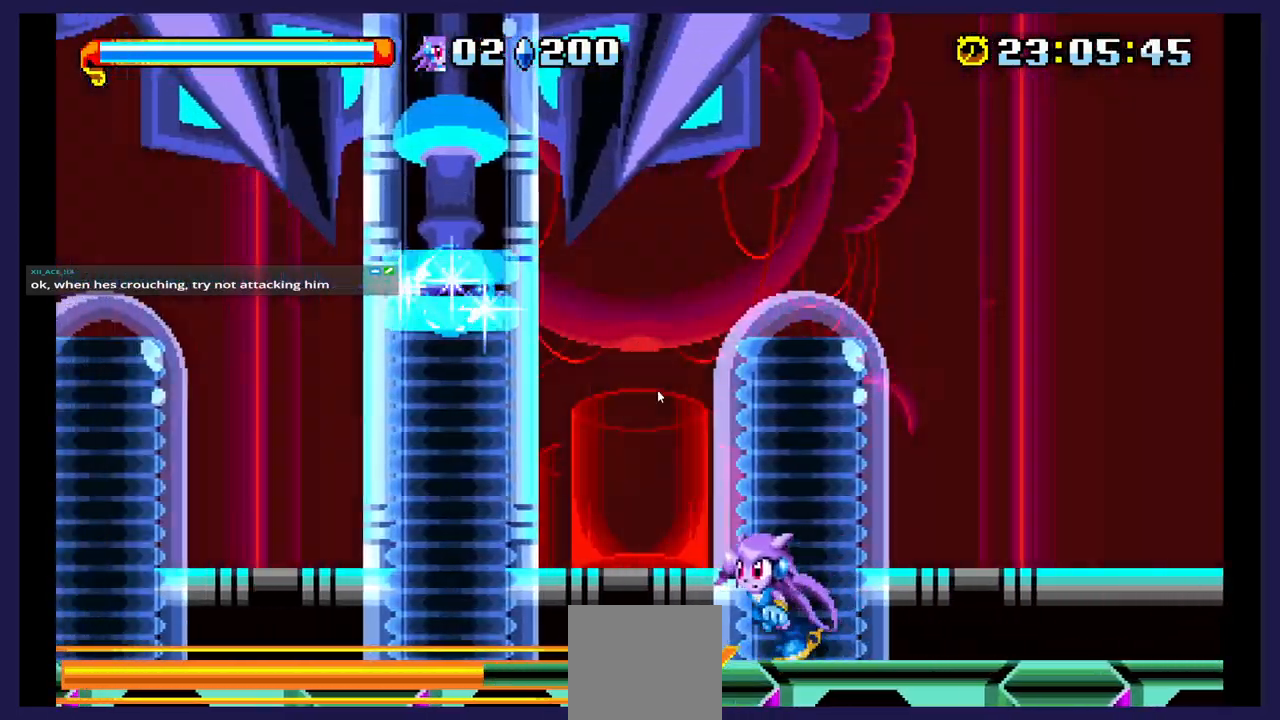
{"buttons": ["DPAD_LEFT"], "events": [[100, "DPAD_LEFT", "up"], [317, "DPAD_LEFT", "down"]]}
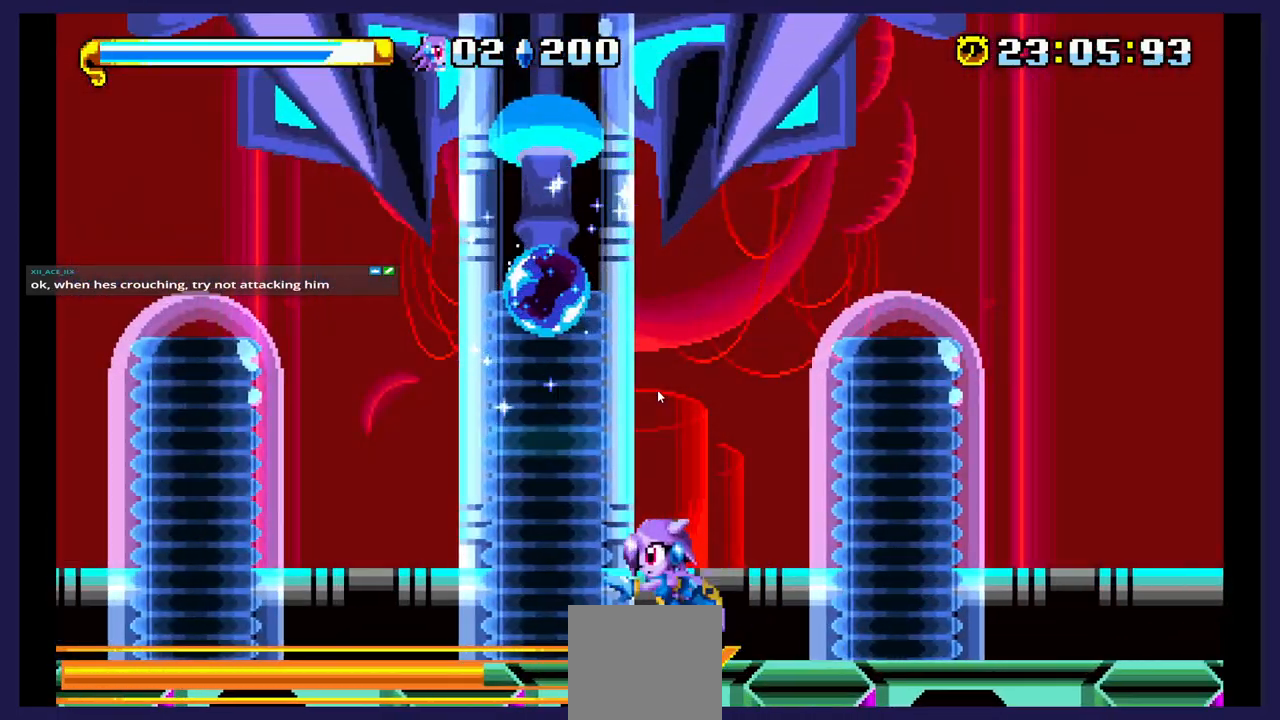
{"buttons": ["A"], "events": [[317, "A", "down"], [450, "DPAD_LEFT", "up"]]}
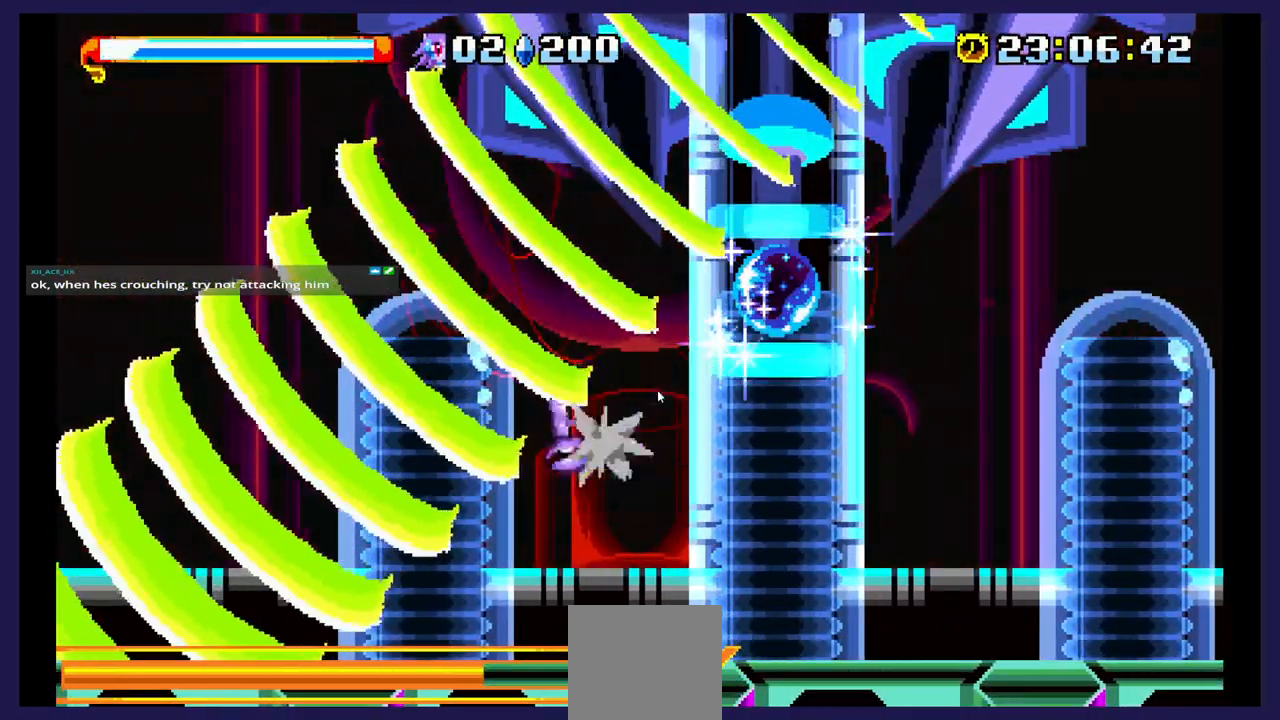
{"buttons": [], "events": [[17, "A", "up"], [200, "DPAD_LEFT", "down"], [417, "DPAD_LEFT", "up"]]}